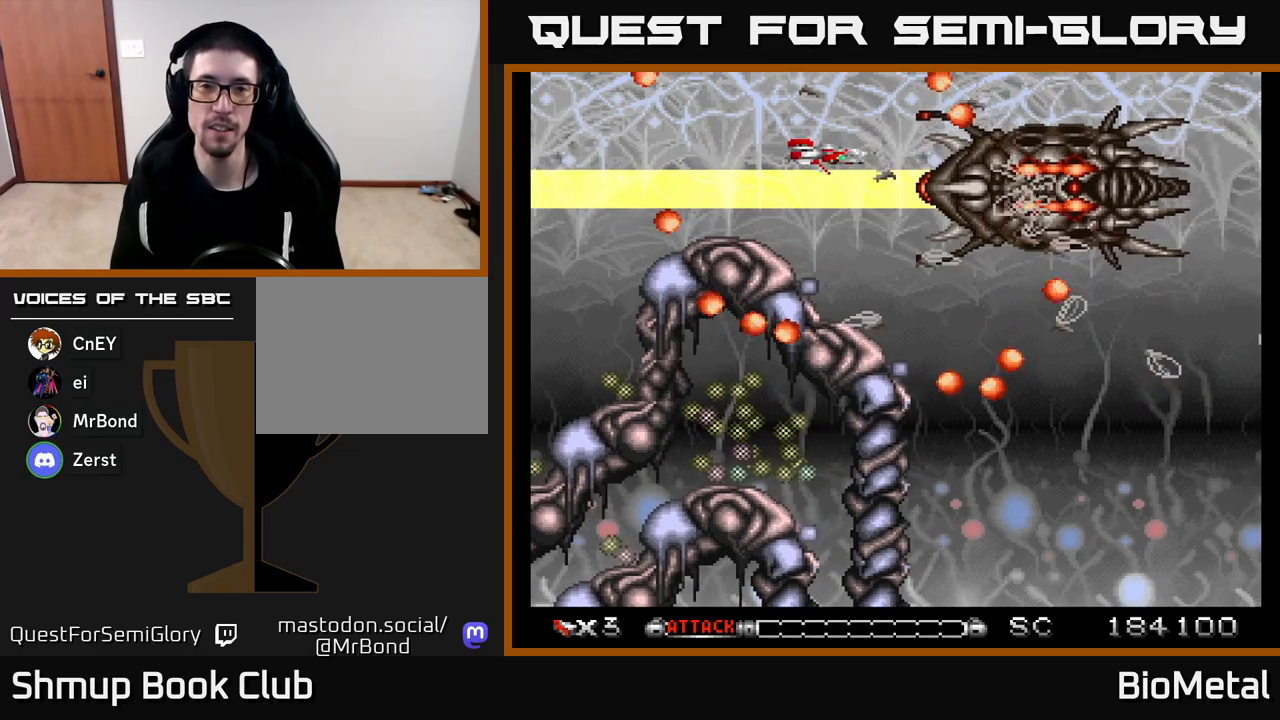
Gameplay with a controller (Xbox layout); each line is a JSON object with the inputs held at the frame after it. "events" lists button and stick changes between this image and that frame as [ms after this image, input, new state], when the widget could be followed in between.
{"buttons": ["A", "DPAD_RIGHT"], "left_stick": "center", "right_stick": "center", "events": [[33, "DPAD_DOWN", "down"], [283, "DPAD_DOWN", "up"]]}
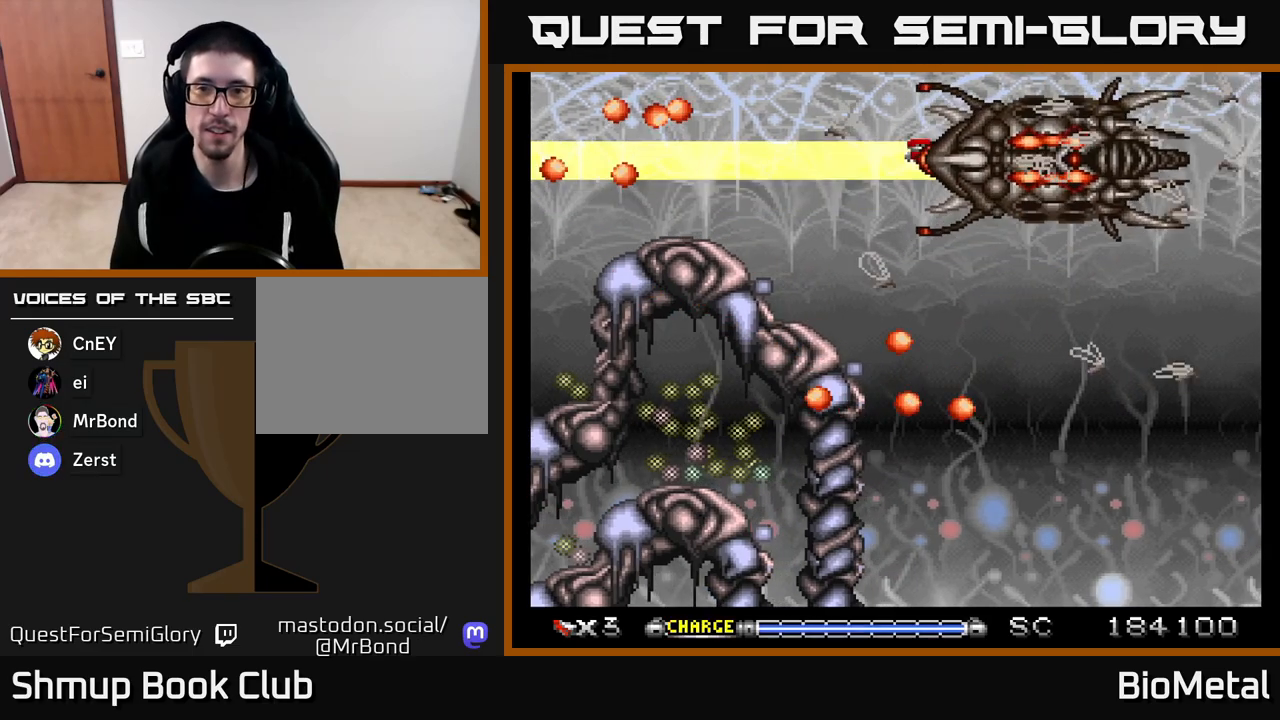
{"buttons": ["A", "DPAD_LEFT"], "left_stick": "center", "right_stick": "center", "events": [[100, "X", "down"], [200, "DPAD_DOWN", "down"], [283, "DPAD_RIGHT", "up"], [283, "X", "up"], [383, "DPAD_DOWN", "up"], [433, "DPAD_LEFT", "down"]]}
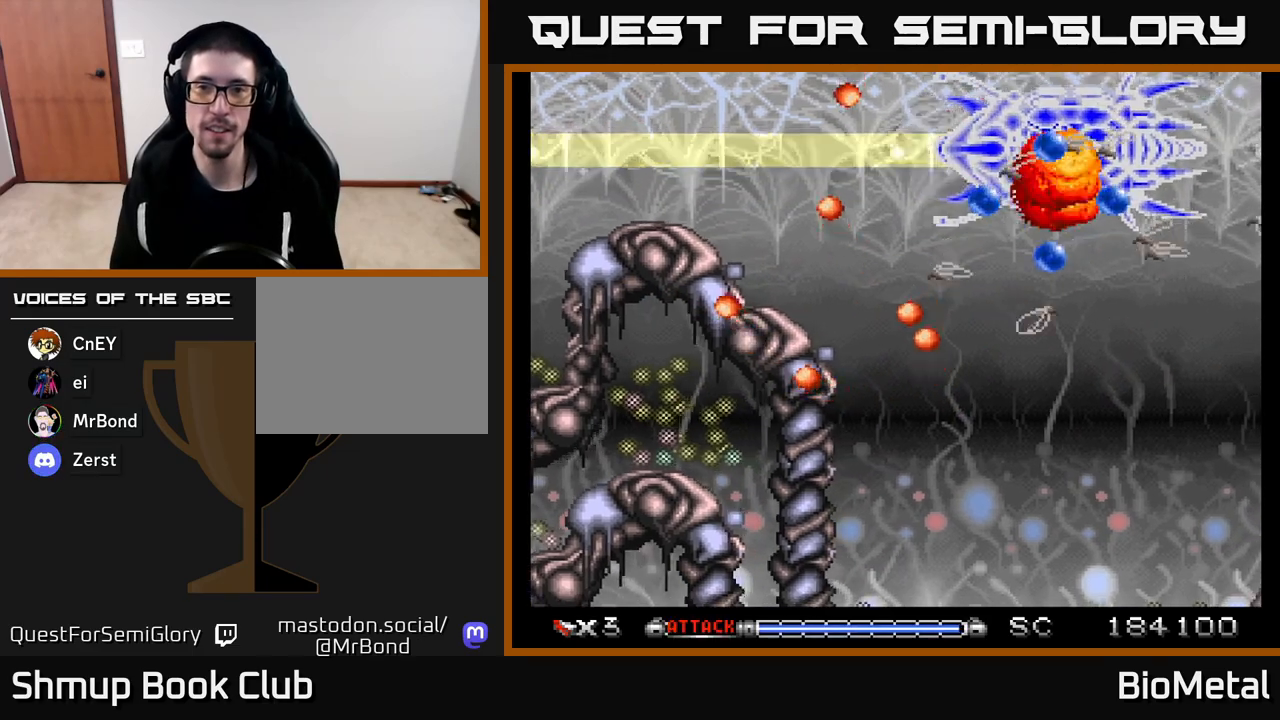
{"buttons": ["A"], "left_stick": "center", "right_stick": "center", "events": [[33, "DPAD_LEFT", "up"], [183, "DPAD_DOWN", "down"], [283, "DPAD_DOWN", "up"]]}
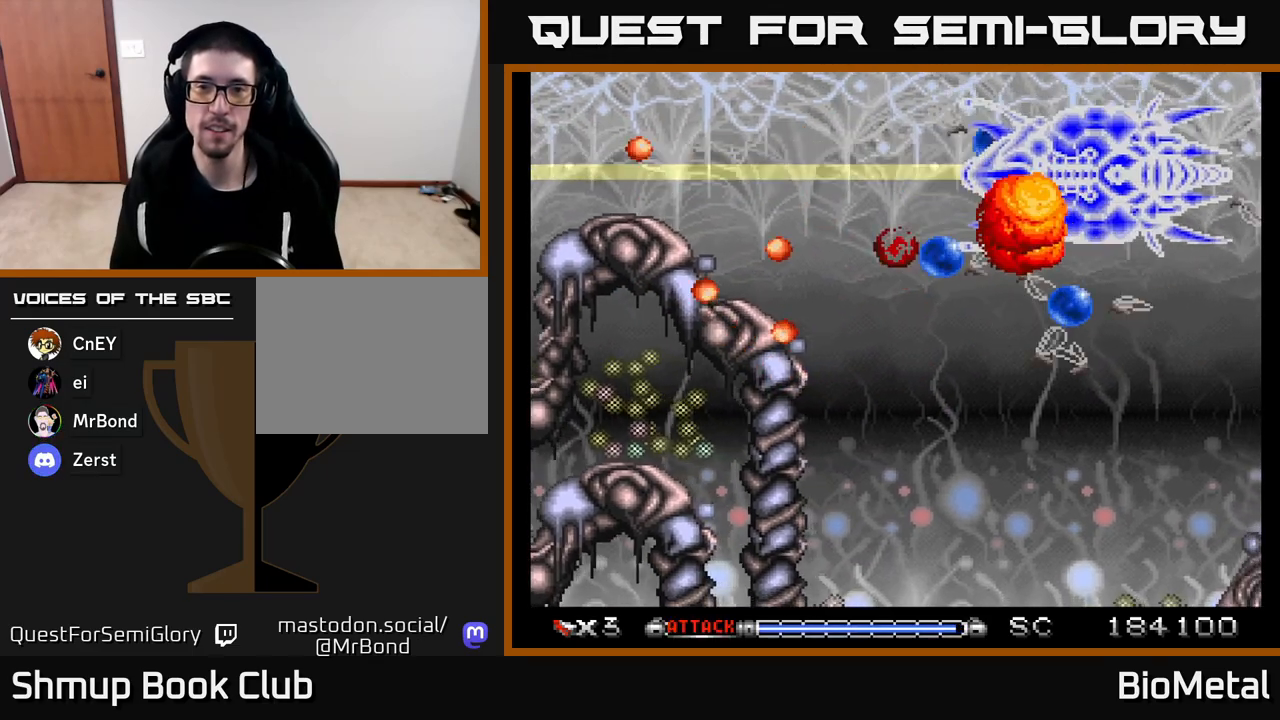
{"buttons": ["A", "DPAD_LEFT"], "left_stick": "center", "right_stick": "center", "events": [[117, "DPAD_DOWN", "down"], [183, "DPAD_DOWN", "up"], [400, "DPAD_UP", "down"], [433, "DPAD_LEFT", "down"], [500, "DPAD_UP", "up"]]}
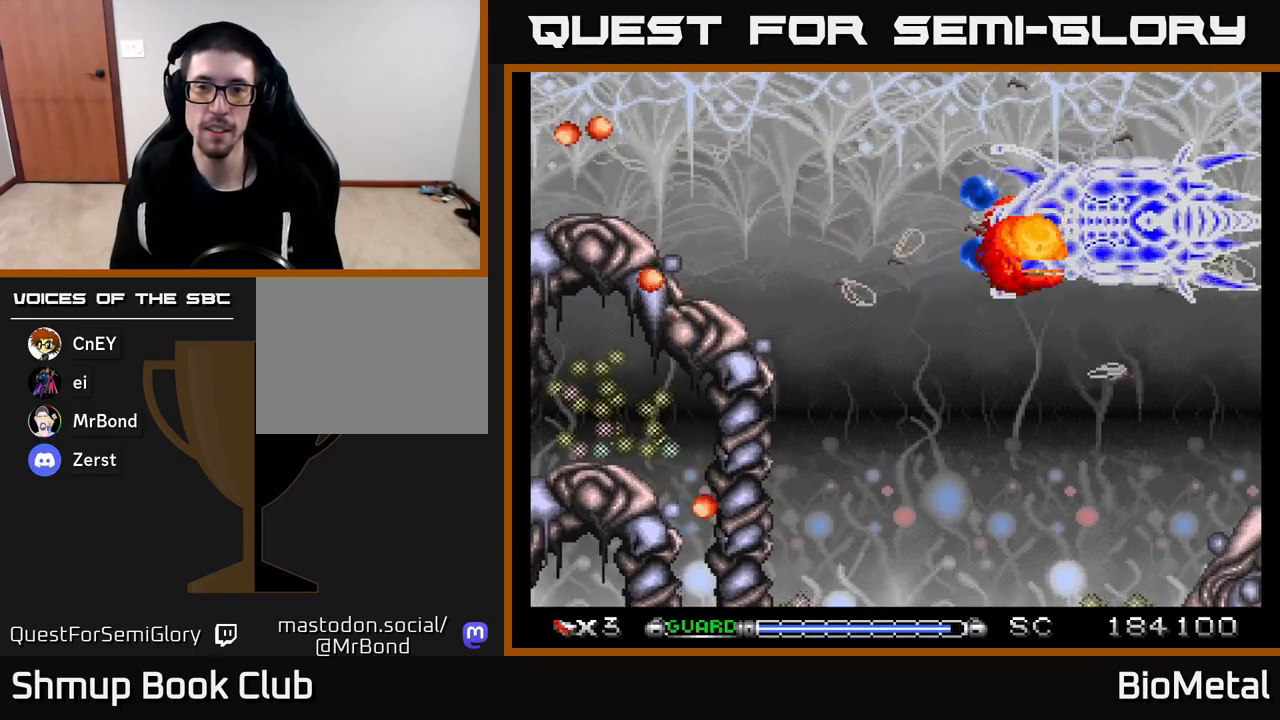
{"buttons": ["A", "R2", "DPAD_LEFT"], "left_stick": "center", "right_stick": "center", "events": [[100, "R2", "down"], [200, "R2", "up"], [500, "R2", "down"]]}
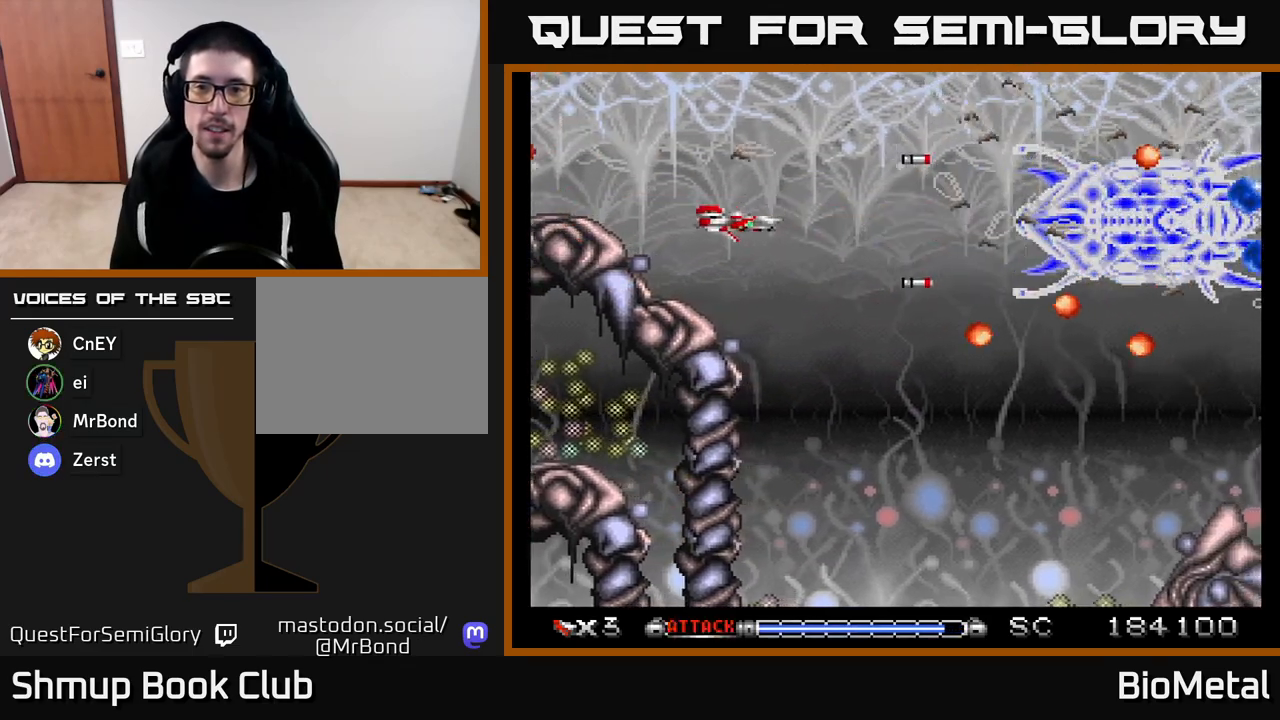
{"buttons": ["A"], "left_stick": "center", "right_stick": "center", "events": [[33, "DPAD_UP", "down"], [133, "R2", "up"], [150, "DPAD_LEFT", "up"], [150, "DPAD_UP", "up"], [300, "DPAD_RIGHT", "down"], [433, "DPAD_RIGHT", "up"]]}
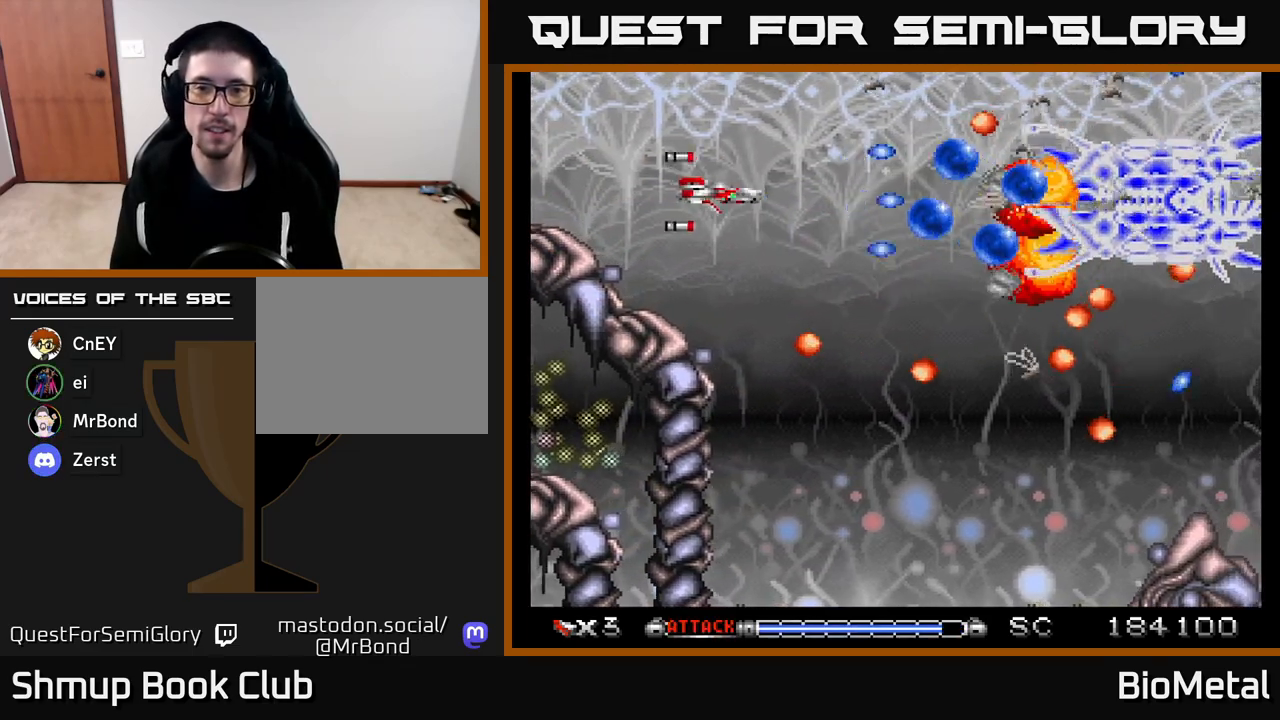
{"buttons": ["A", "DPAD_LEFT"], "left_stick": "center", "right_stick": "center", "events": [[83, "DPAD_RIGHT", "down"], [267, "DPAD_RIGHT", "up"], [350, "DPAD_LEFT", "down"]]}
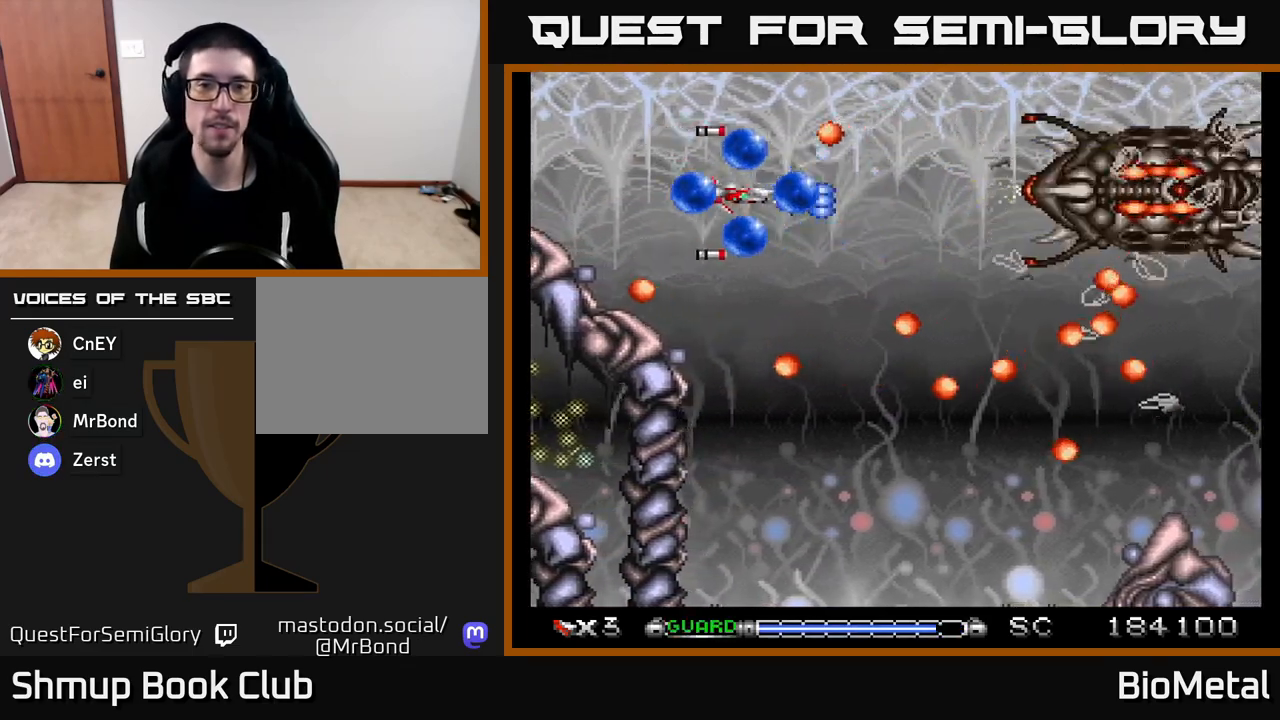
{"buttons": ["A", "DPAD_UP", "DPAD_RIGHT"], "left_stick": "center", "right_stick": "center", "events": [[67, "R2", "down"], [183, "R2", "up"], [250, "DPAD_UP", "down"], [267, "DPAD_LEFT", "up"], [467, "DPAD_RIGHT", "down"]]}
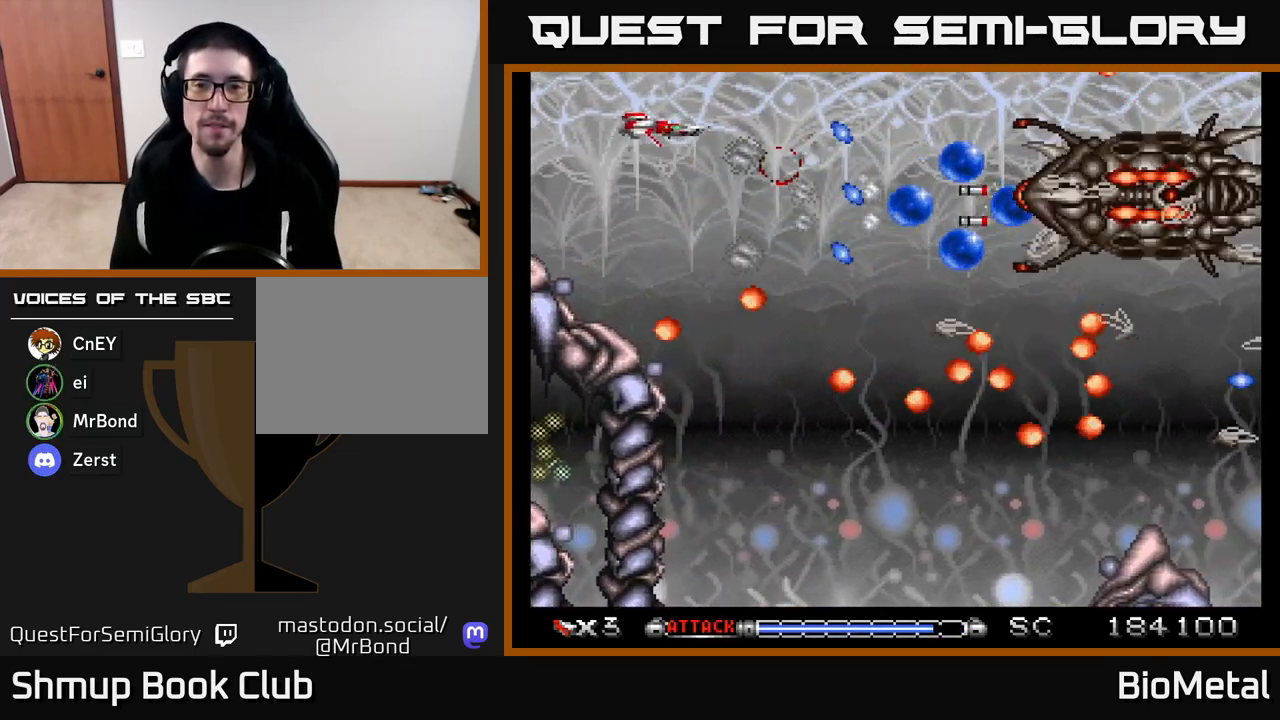
{"buttons": ["A", "DPAD_DOWN", "DPAD_LEFT"], "left_stick": "center", "right_stick": "center", "events": [[17, "DPAD_UP", "up"], [383, "DPAD_RIGHT", "up"], [417, "DPAD_DOWN", "down"], [433, "DPAD_LEFT", "down"]]}
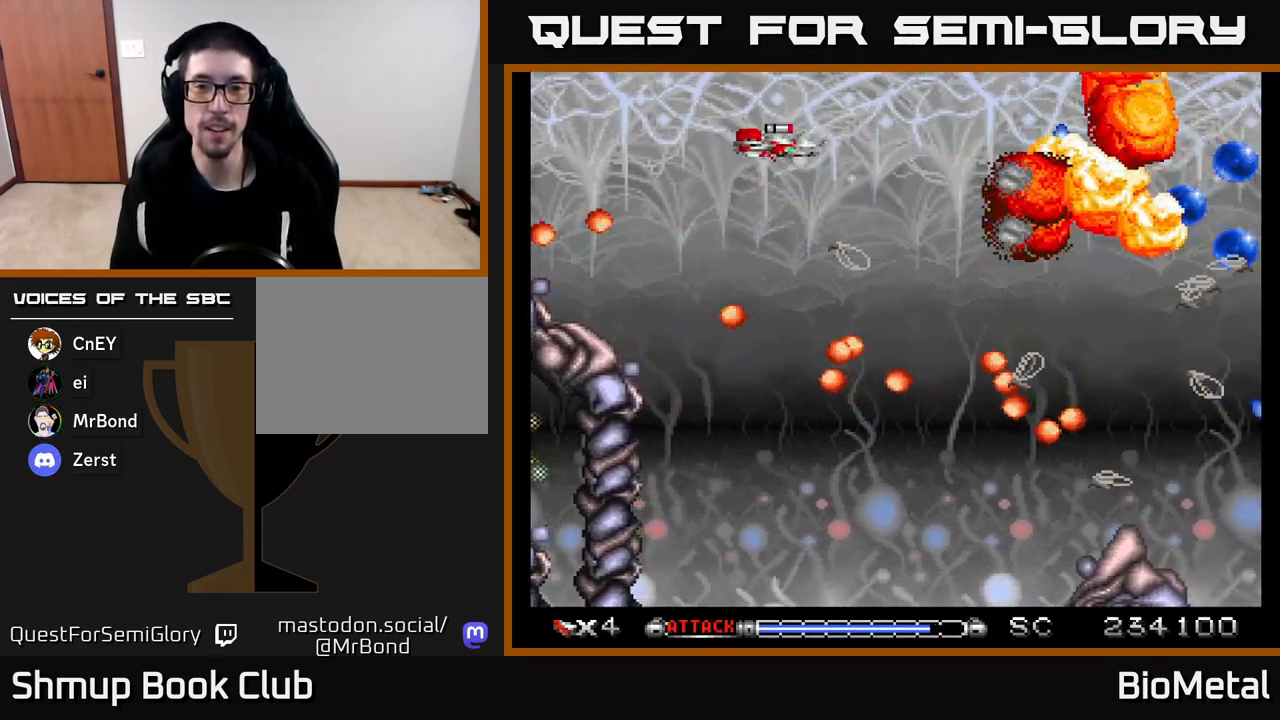
{"buttons": ["A"], "left_stick": "center", "right_stick": "center", "events": [[33, "DPAD_LEFT", "up"], [67, "DPAD_RIGHT", "down"], [67, "R2", "down"], [233, "DPAD_RIGHT", "up"], [250, "R2", "up"], [300, "DPAD_DOWN", "up"]]}
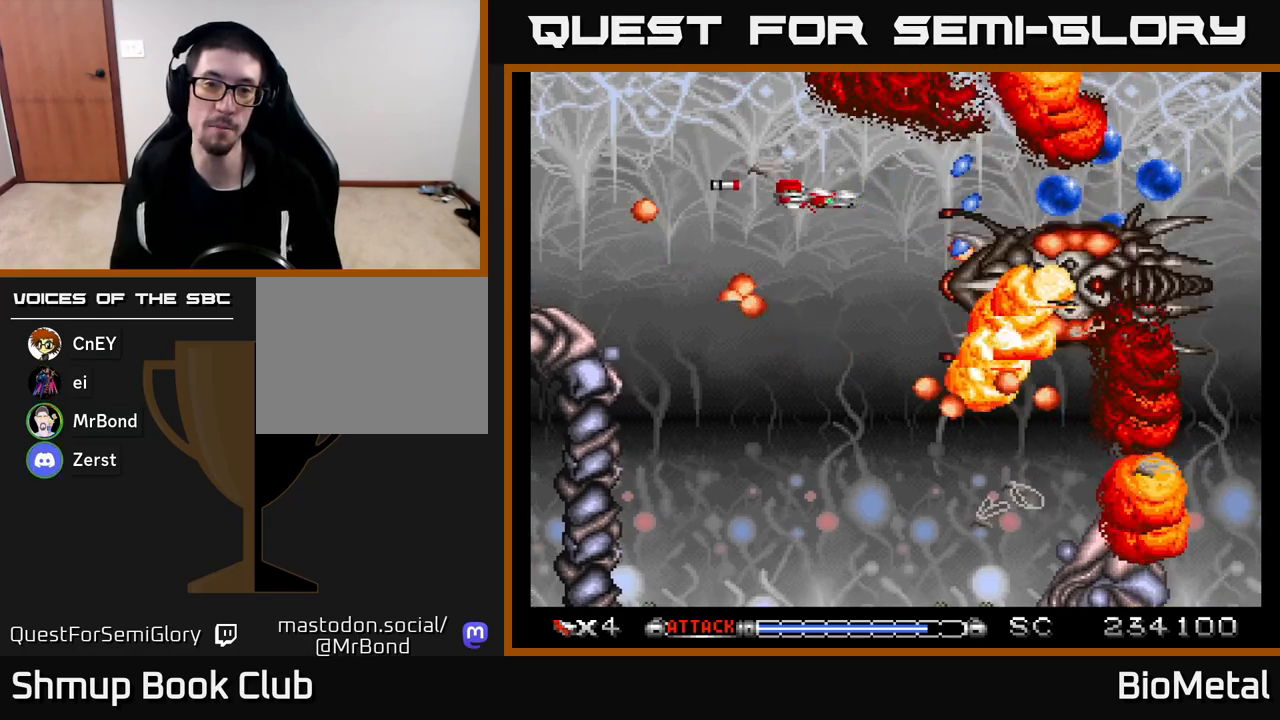
{"buttons": ["A"], "left_stick": "center", "right_stick": "center", "events": []}
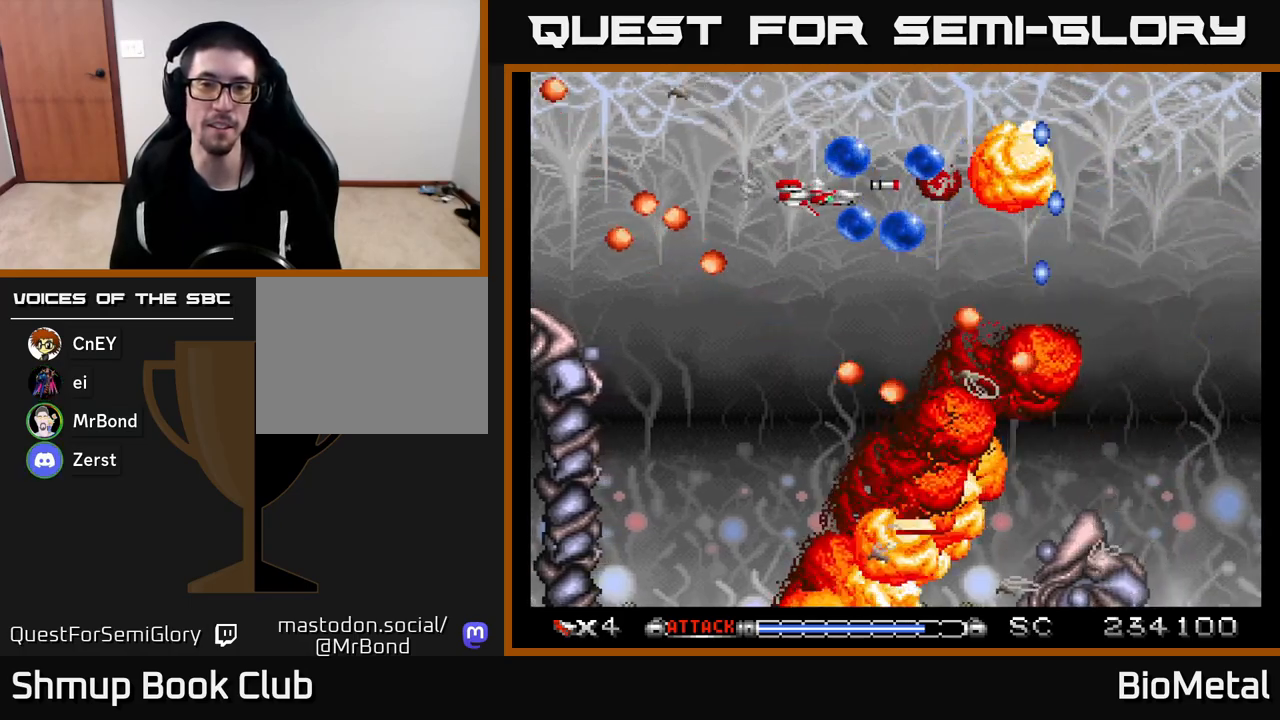
{"buttons": ["A", "R2"], "left_stick": "center", "right_stick": "center", "events": [[300, "DPAD_LEFT", "down"], [450, "DPAD_LEFT", "up"], [450, "R2", "down"]]}
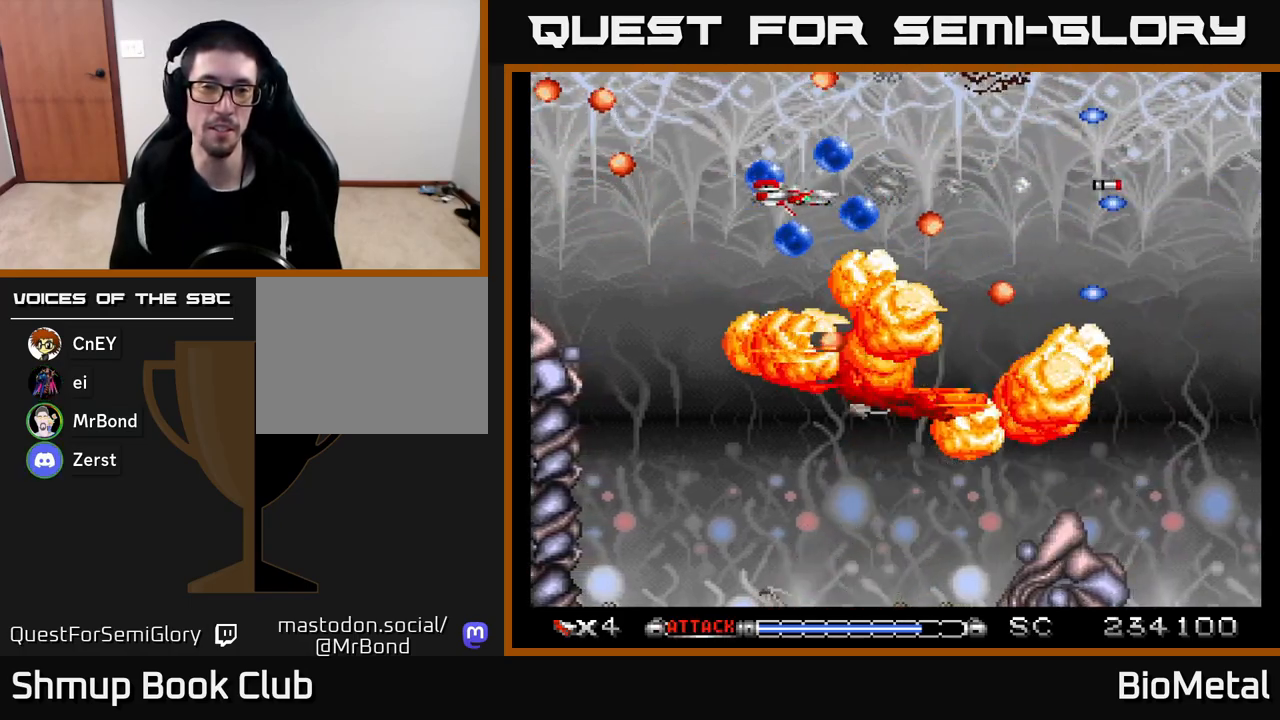
{"buttons": ["A", "DPAD_DOWN", "DPAD_RIGHT"], "left_stick": "center", "right_stick": "center", "events": [[33, "R2", "up"], [467, "DPAD_RIGHT", "down"], [500, "DPAD_DOWN", "down"]]}
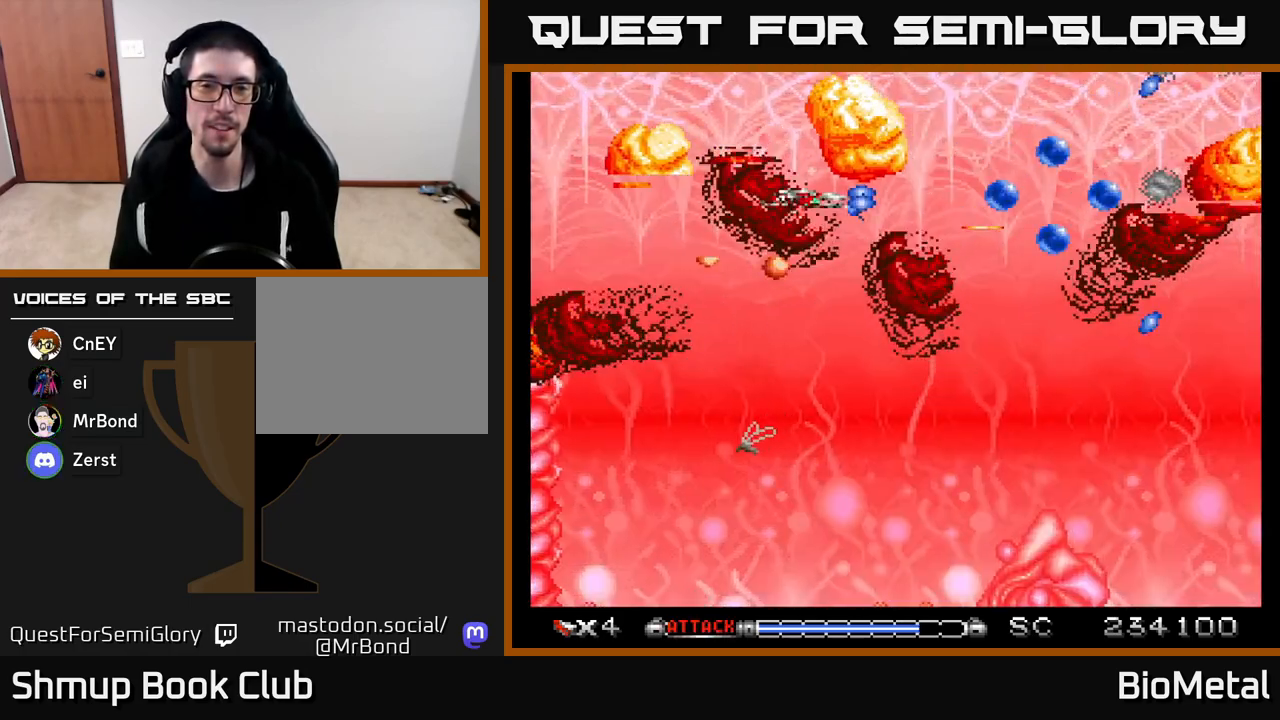
{"buttons": ["A", "DPAD_RIGHT"], "left_stick": "center", "right_stick": "center", "events": [[83, "DPAD_RIGHT", "up"], [117, "DPAD_RIGHT", "down"], [267, "DPAD_DOWN", "up"], [283, "DPAD_RIGHT", "up"], [500, "DPAD_RIGHT", "down"]]}
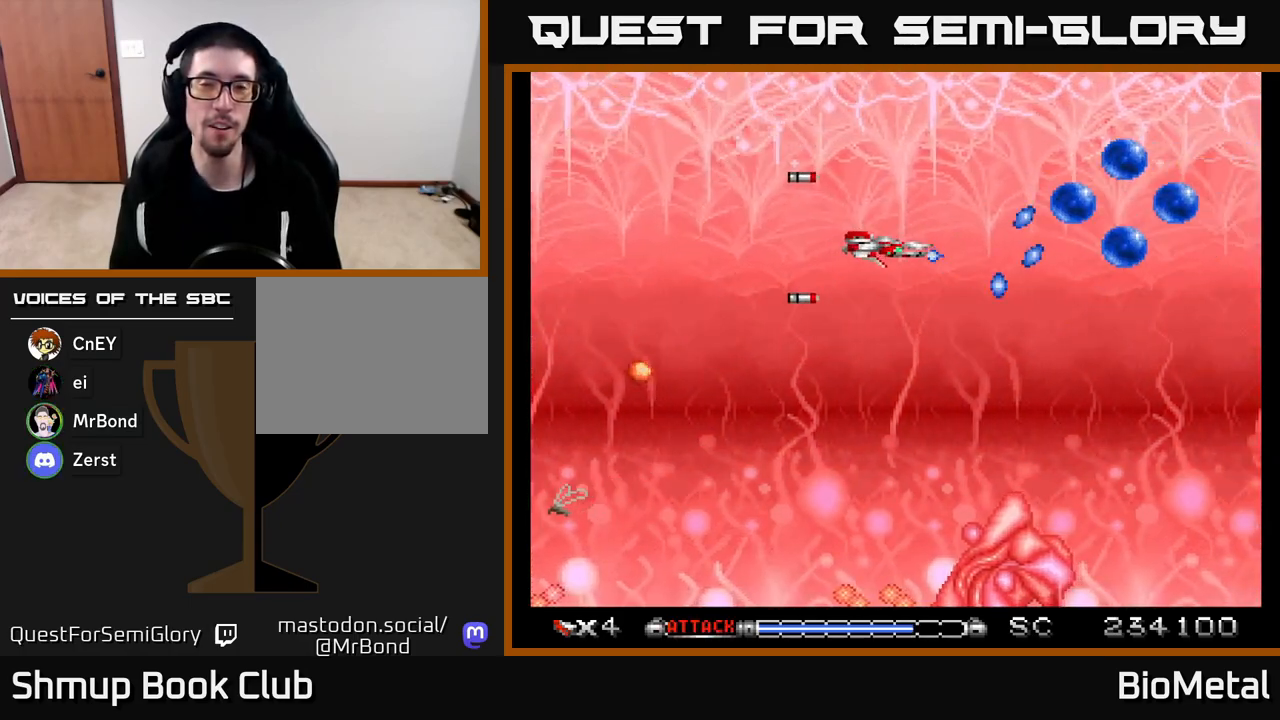
{"buttons": ["A"], "left_stick": "center", "right_stick": "center", "events": [[150, "DPAD_RIGHT", "up"], [367, "X", "down"], [500, "X", "up"]]}
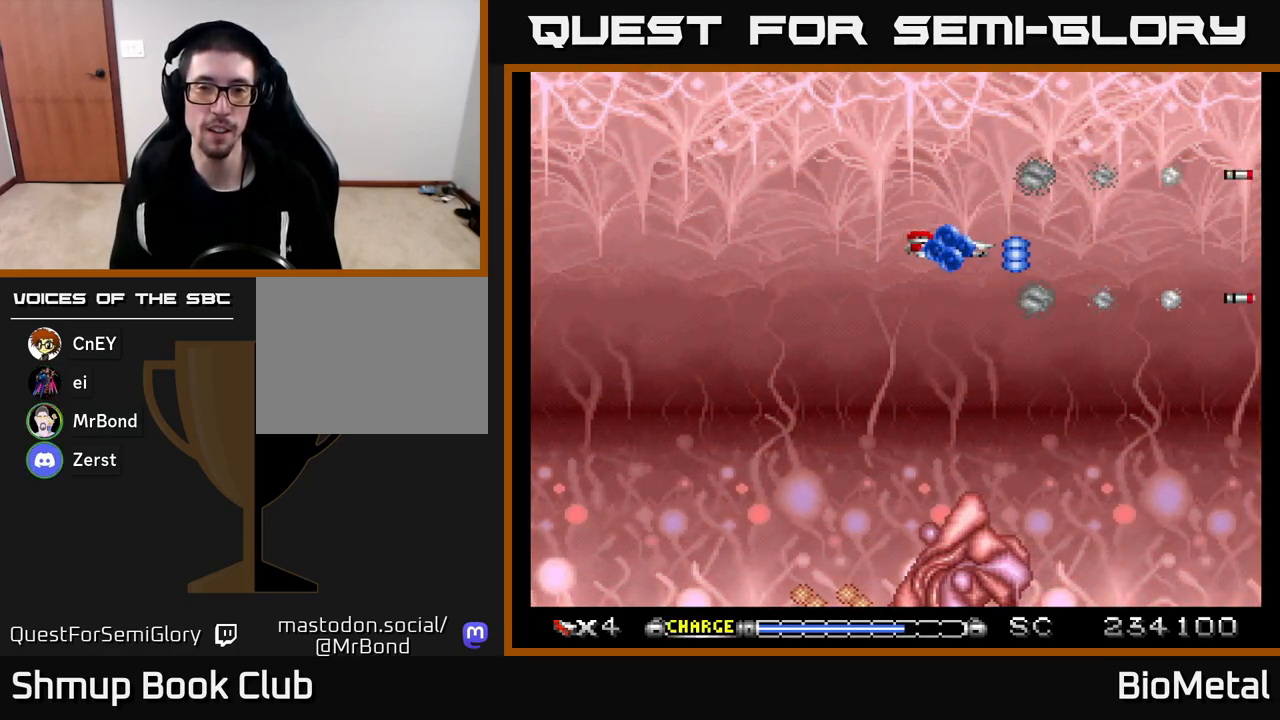
{"buttons": ["A", "DPAD_DOWN", "DPAD_LEFT"], "left_stick": "center", "right_stick": "center", "events": [[283, "DPAD_LEFT", "down"], [383, "DPAD_DOWN", "down"]]}
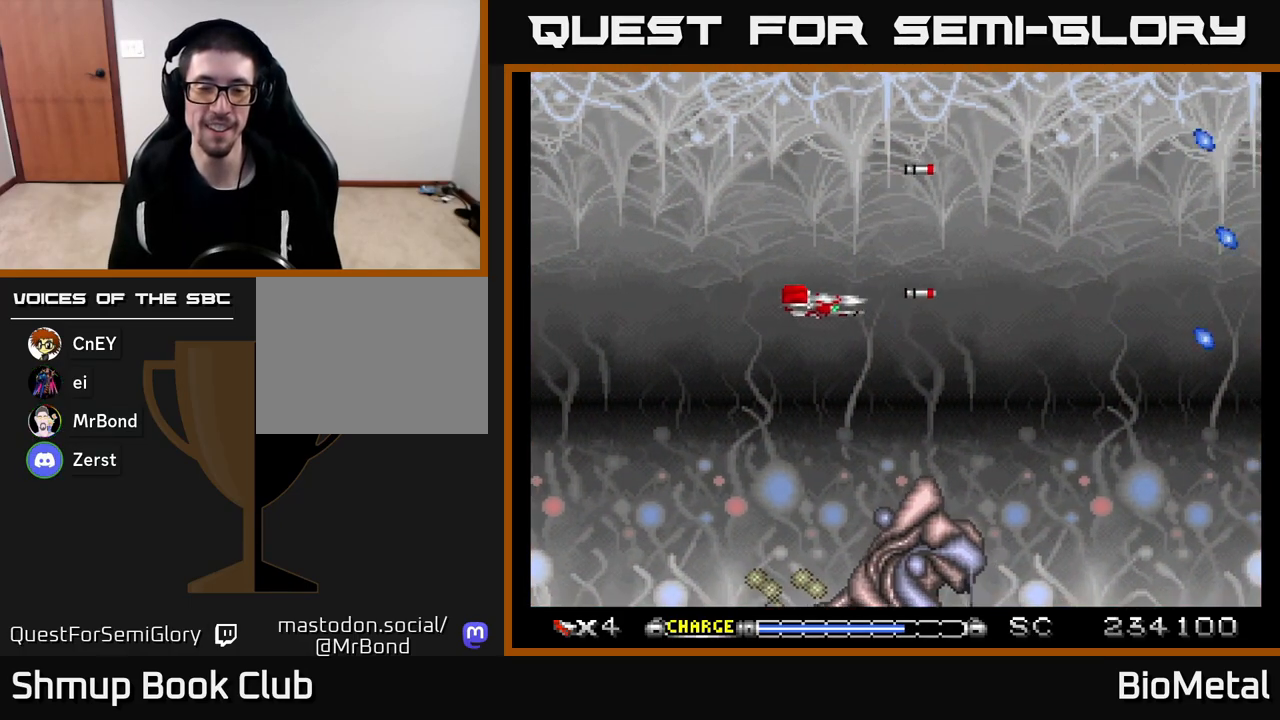
{"buttons": ["A"], "left_stick": "center", "right_stick": "center", "events": [[50, "DPAD_DOWN", "up"], [100, "DPAD_LEFT", "up"]]}
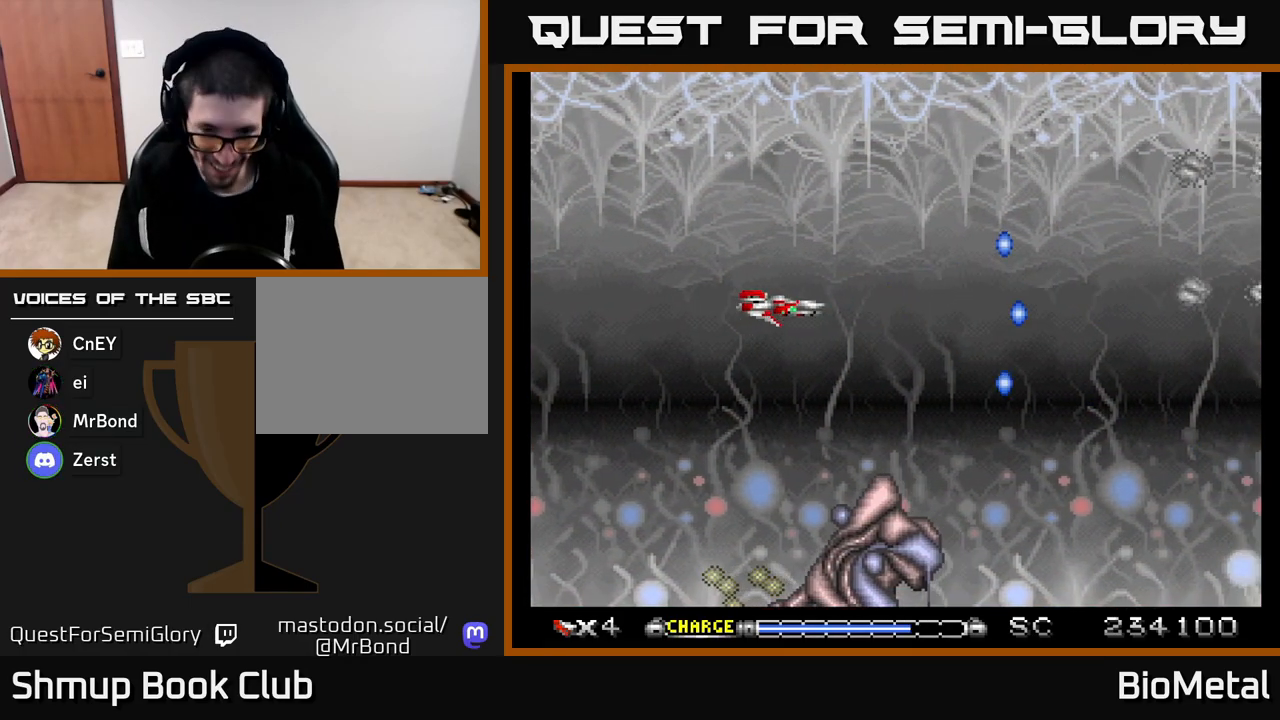
{"buttons": ["A"], "left_stick": "center", "right_stick": "center", "events": []}
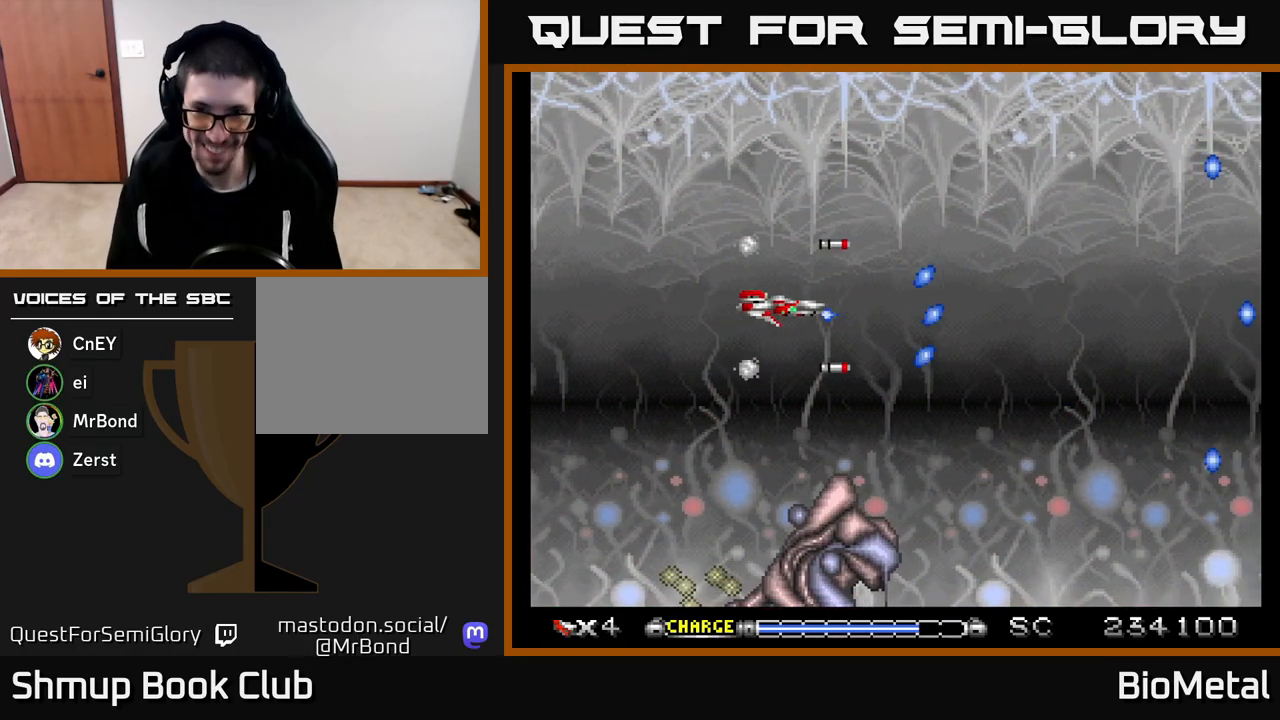
{"buttons": ["A"], "left_stick": "center", "right_stick": "center", "events": []}
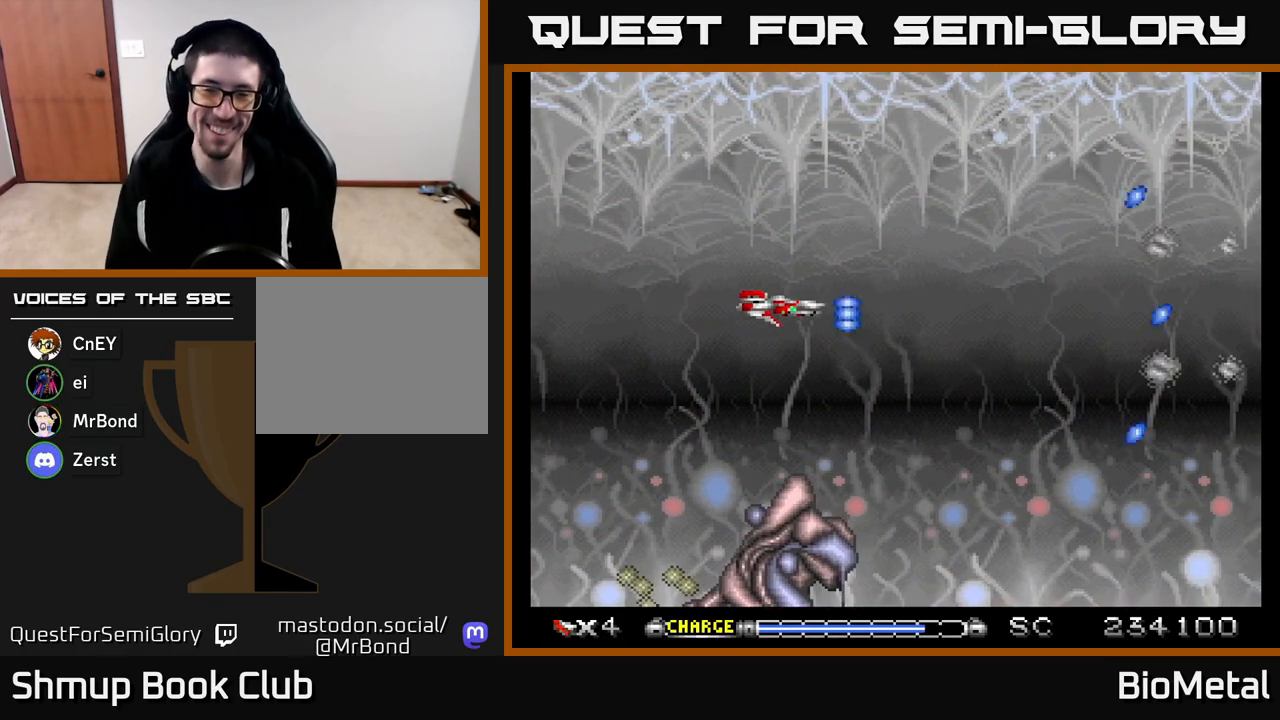
{"buttons": [], "left_stick": "center", "right_stick": "center", "events": [[183, "A", "up"]]}
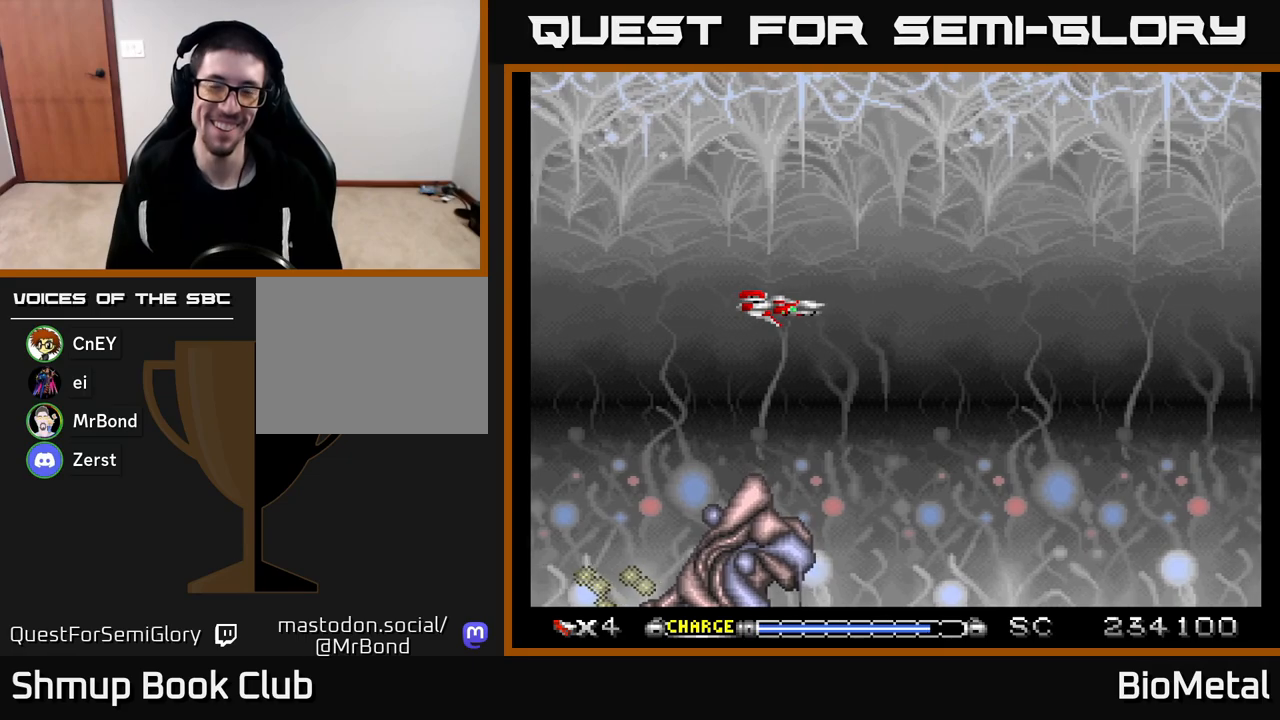
{"buttons": [], "left_stick": "center", "right_stick": "center", "events": []}
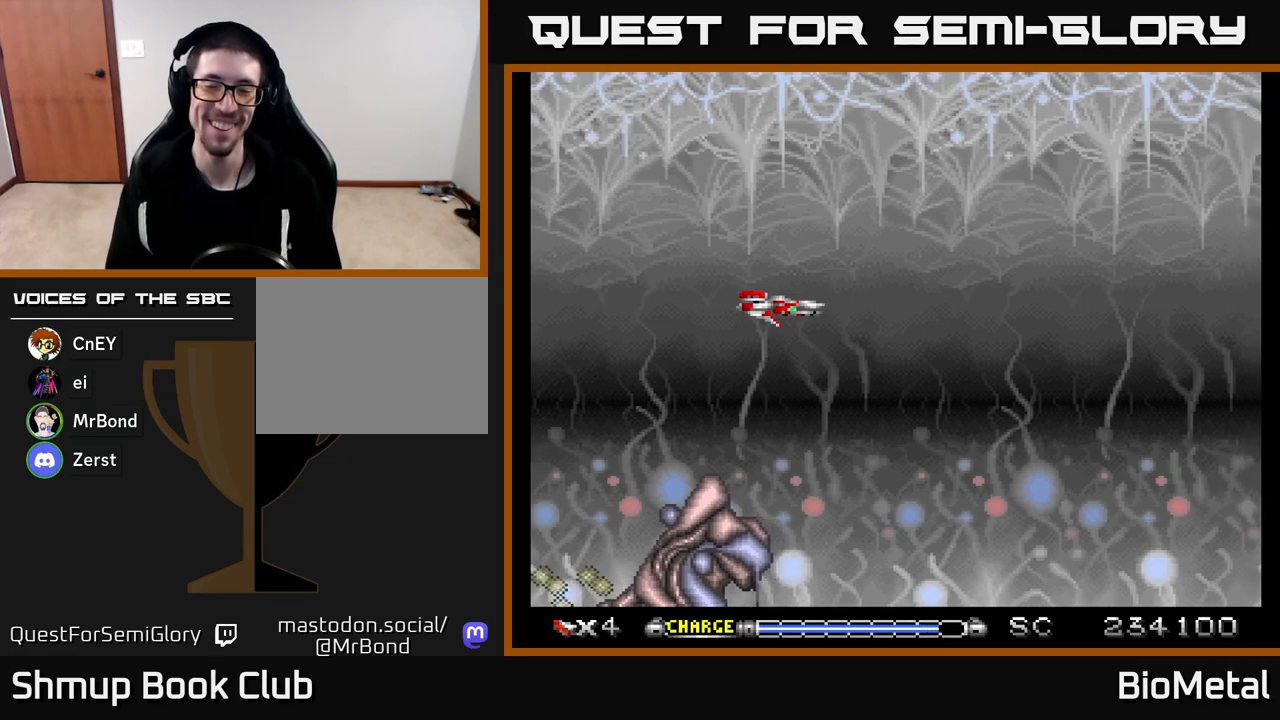
{"buttons": ["A"], "left_stick": "center", "right_stick": "center", "events": [[67, "A", "down"]]}
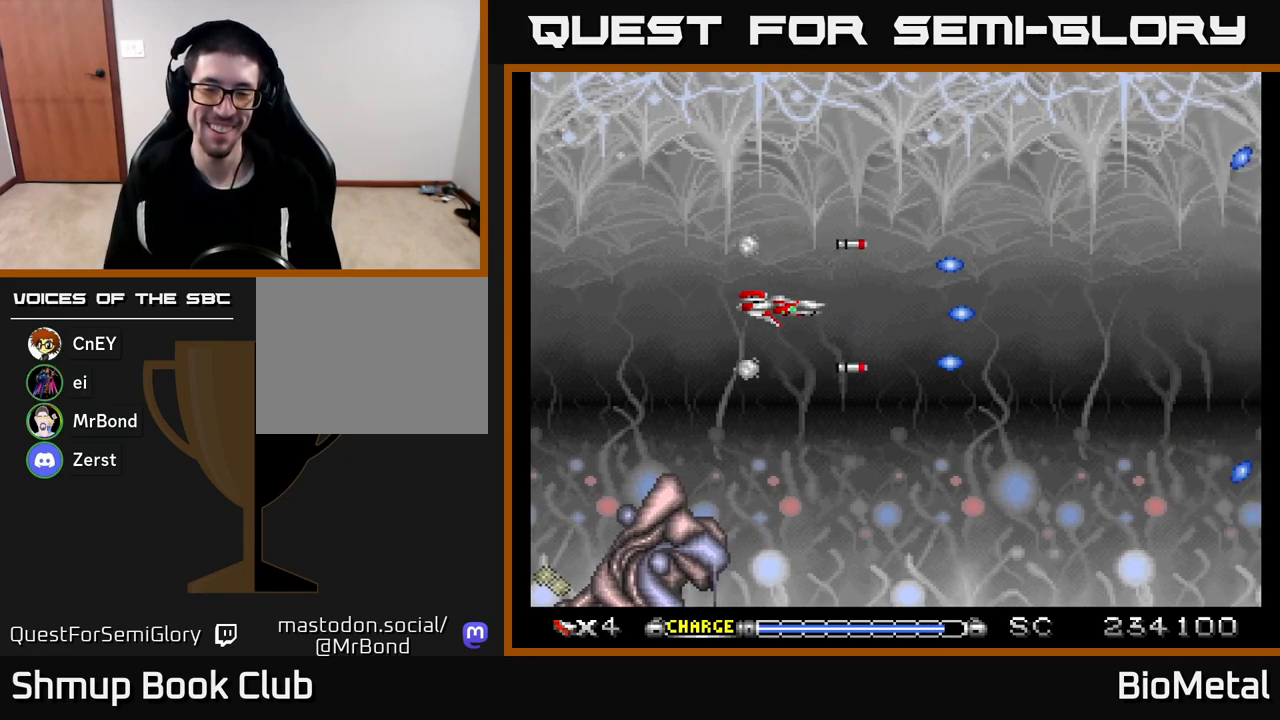
{"buttons": ["A"], "left_stick": "center", "right_stick": "center", "events": []}
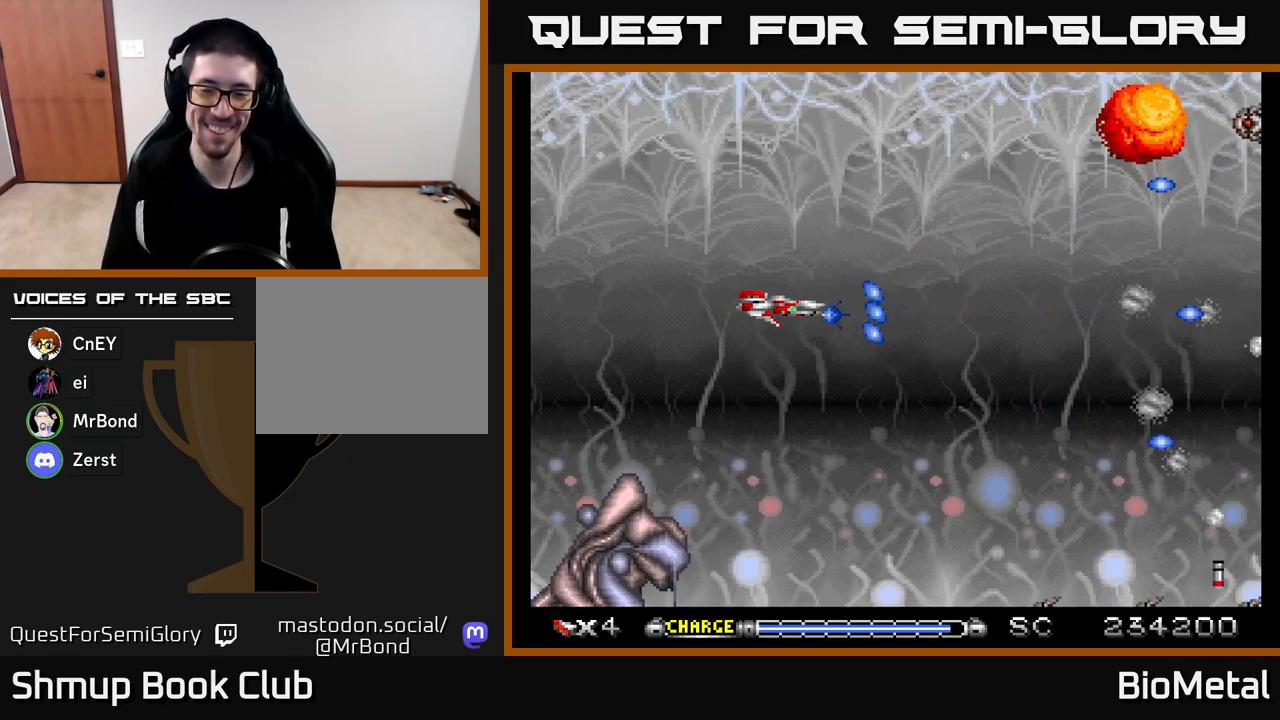
{"buttons": ["A", "DPAD_LEFT"], "left_stick": "center", "right_stick": "center", "events": [[283, "DPAD_UP", "down"], [317, "DPAD_LEFT", "down"], [417, "DPAD_UP", "up"]]}
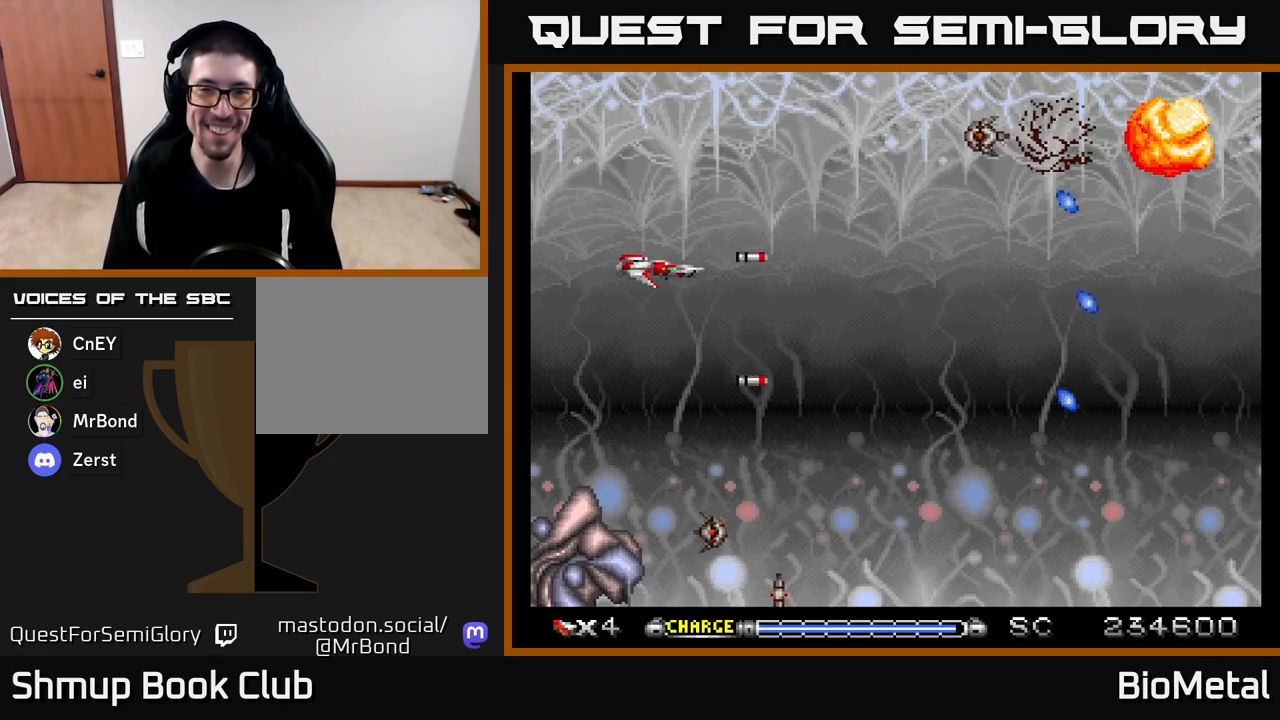
{"buttons": ["A", "DPAD_DOWN", "DPAD_RIGHT"], "left_stick": "center", "right_stick": "center", "events": [[117, "DPAD_LEFT", "up"], [133, "DPAD_DOWN", "down"], [150, "DPAD_RIGHT", "down"], [167, "DPAD_DOWN", "up"], [217, "X", "down"], [367, "X", "up"], [417, "DPAD_DOWN", "down"]]}
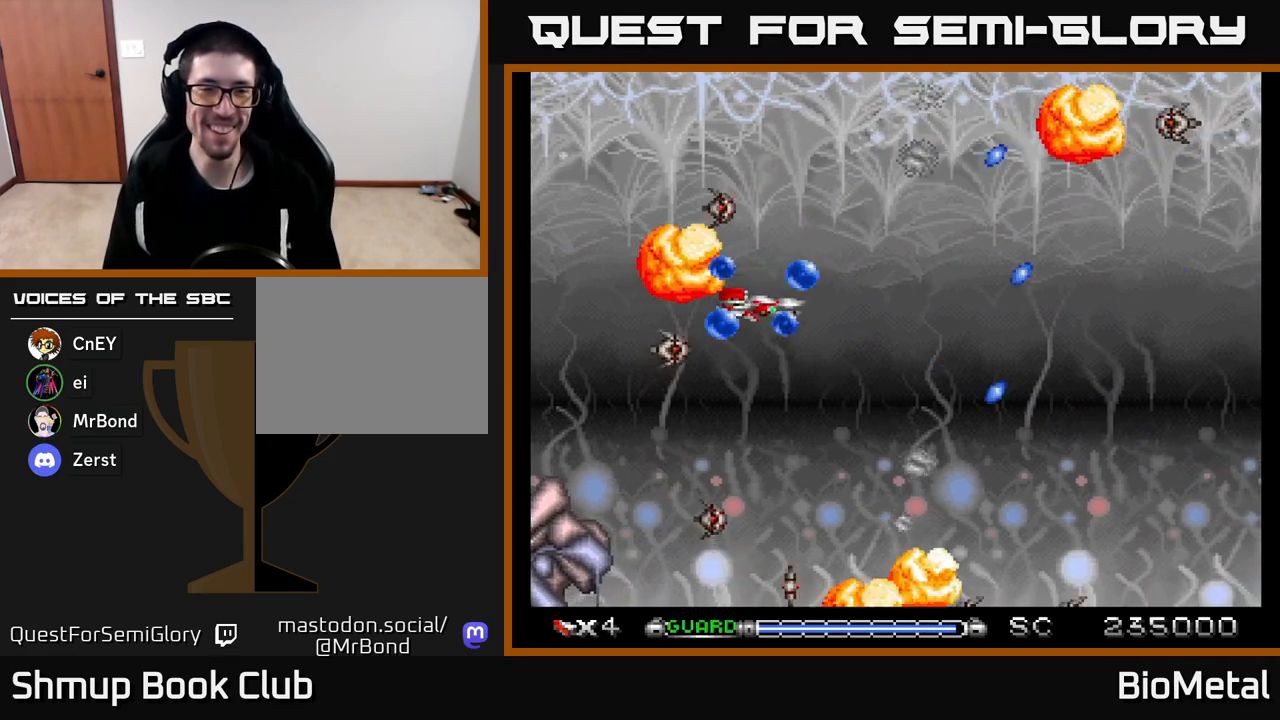
{"buttons": ["A", "B", "DPAD_RIGHT"], "left_stick": "center", "right_stick": "center", "events": [[50, "DPAD_DOWN", "up"], [183, "DPAD_RIGHT", "up"], [283, "B", "down"], [467, "DPAD_RIGHT", "down"]]}
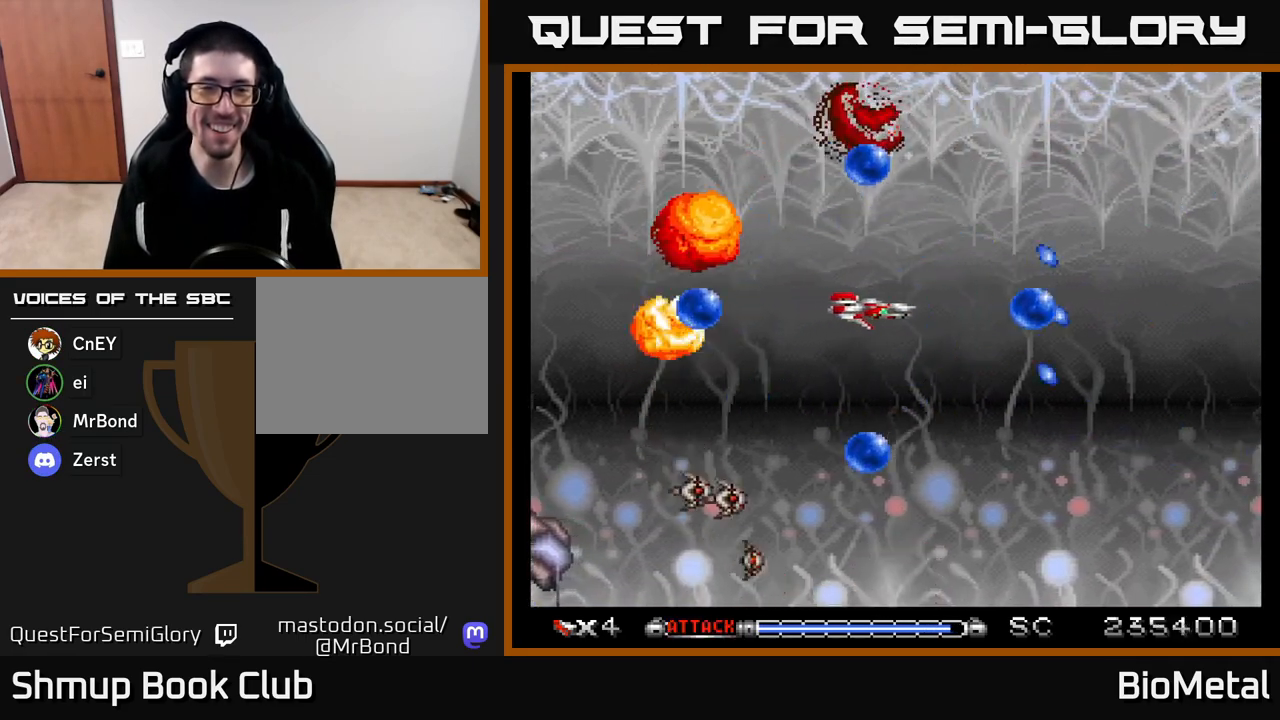
{"buttons": ["A"], "left_stick": "center", "right_stick": "center", "events": [[83, "B", "up"], [83, "DPAD_RIGHT", "up"]]}
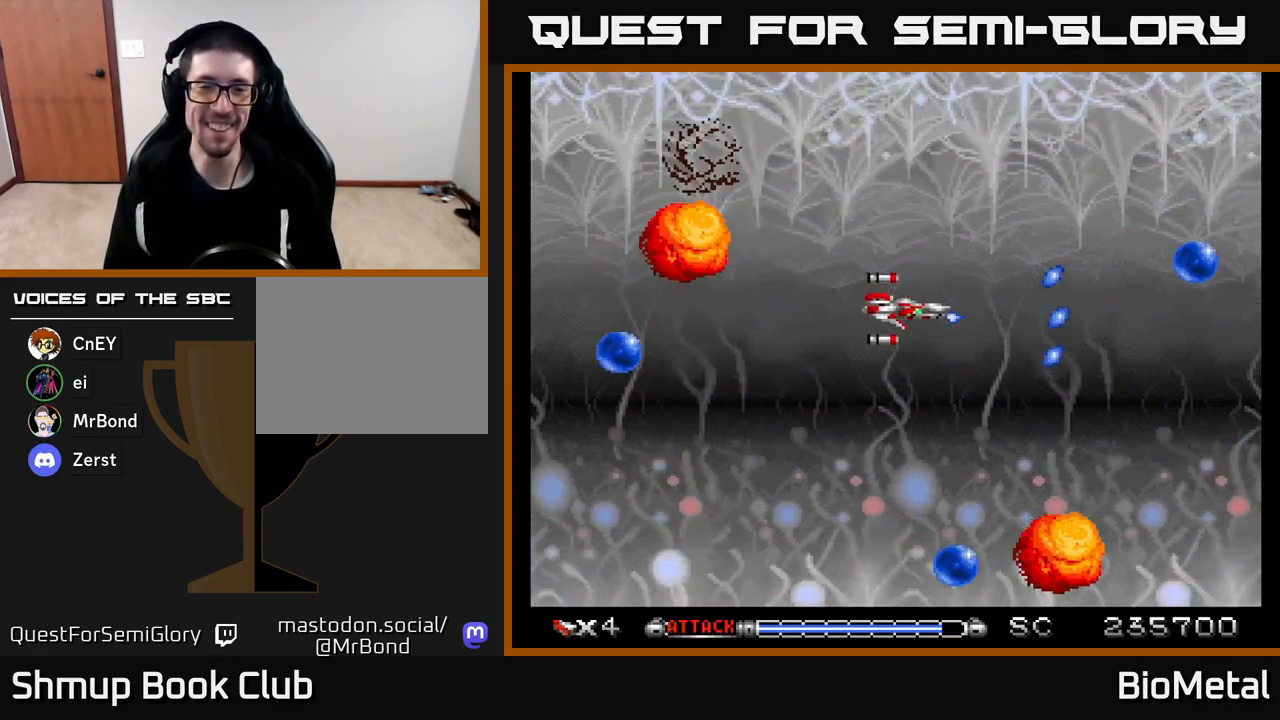
{"buttons": ["A", "DPAD_UP"], "left_stick": "center", "right_stick": "center", "events": [[500, "DPAD_UP", "down"]]}
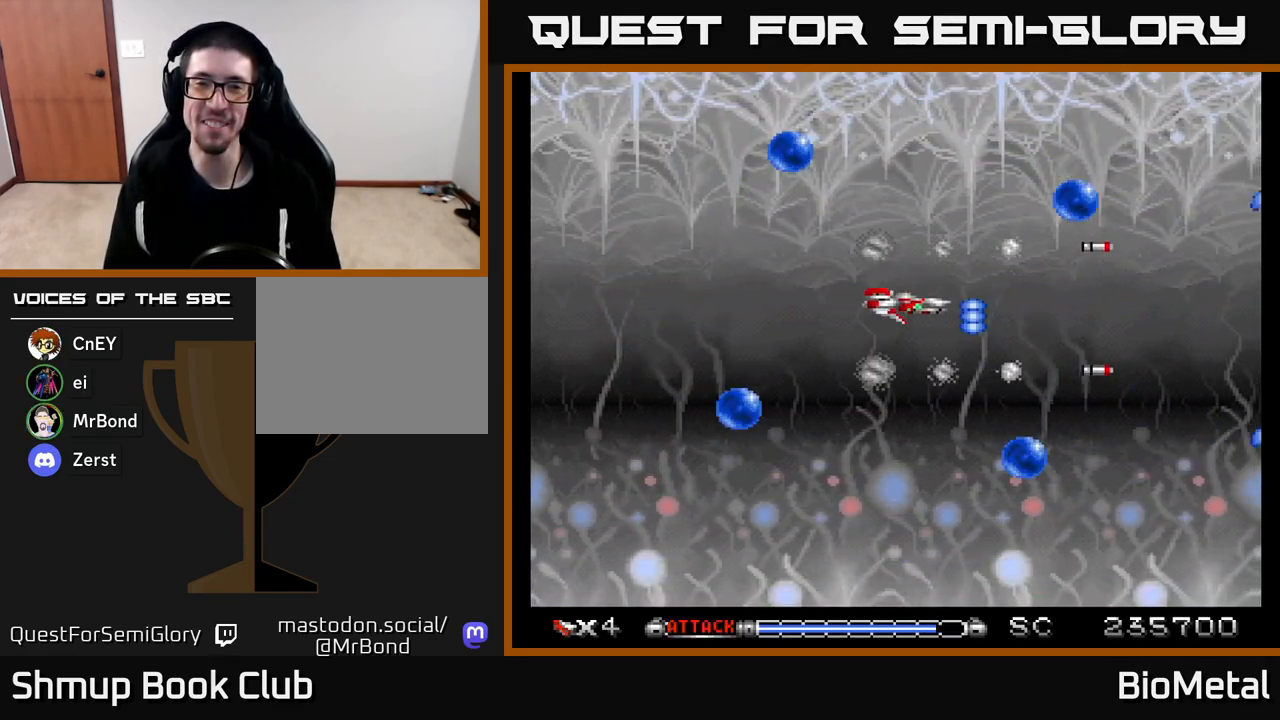
{"buttons": ["A"], "left_stick": "center", "right_stick": "center", "events": [[133, "DPAD_UP", "up"]]}
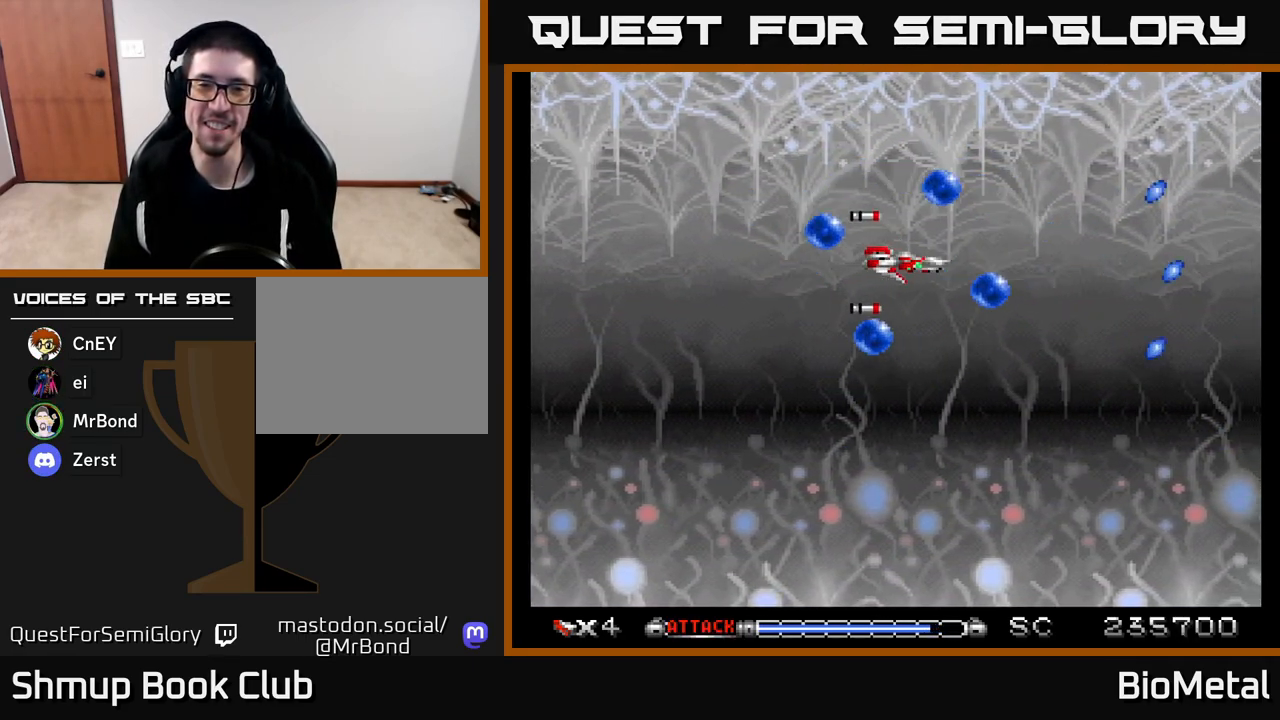
{"buttons": ["A"], "left_stick": "center", "right_stick": "center", "events": [[200, "X", "down"], [467, "X", "up"]]}